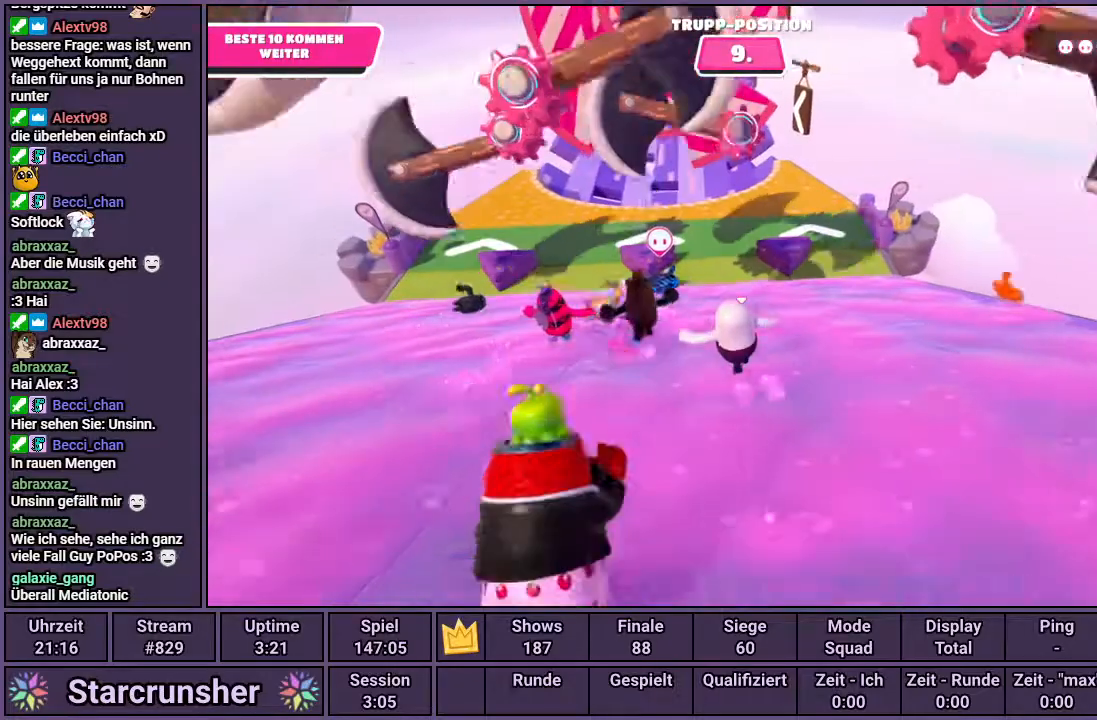
Gameplay with a controller (PlayStation layout); each line is a JSON object with the inputs held at the frame after it. "events" lists button and stick changes between this image and that frame as [ms after this image, input, new state], when the widget could be followed in between.
{"buttons": [], "left_stick": "up", "right_stick": "center", "events": []}
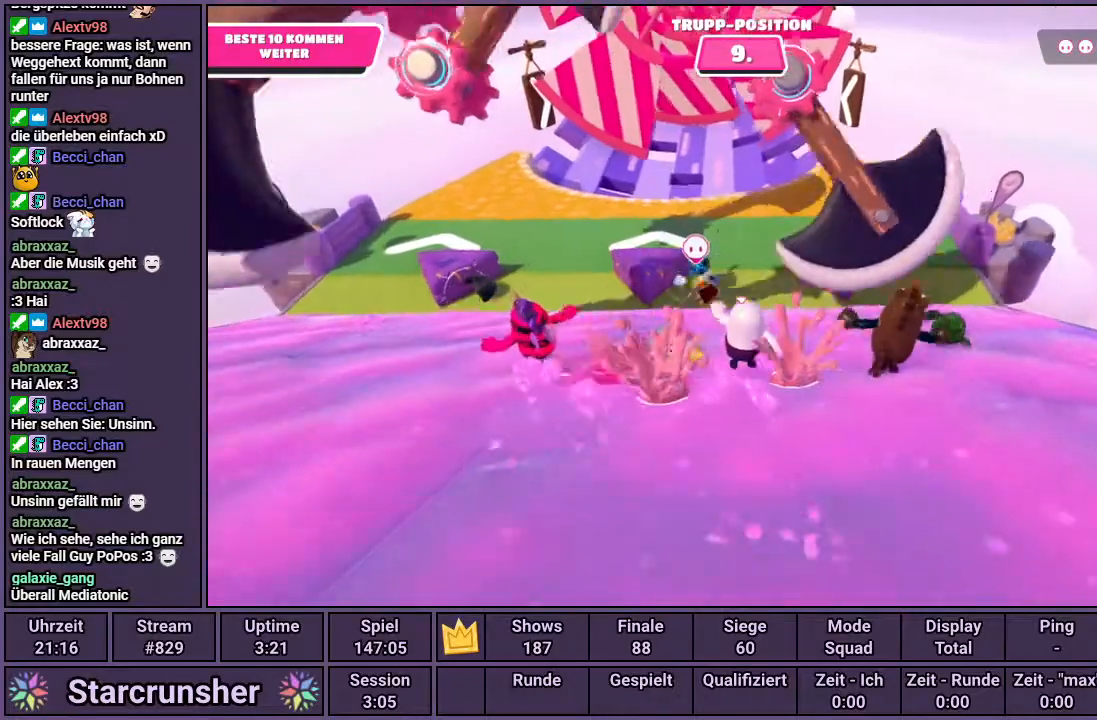
{"buttons": [], "left_stick": "up", "right_stick": "center", "events": [[350, "CROSS", "down"], [433, "CROSS", "up"]]}
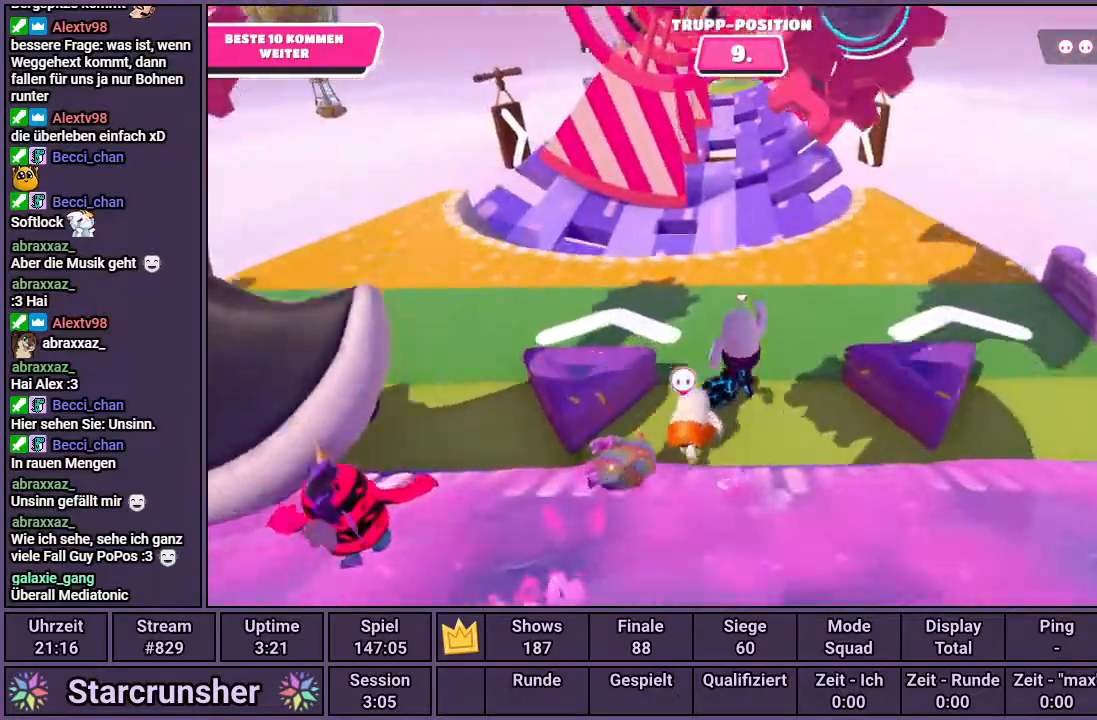
{"buttons": [], "left_stick": "up", "right_stick": "center", "events": []}
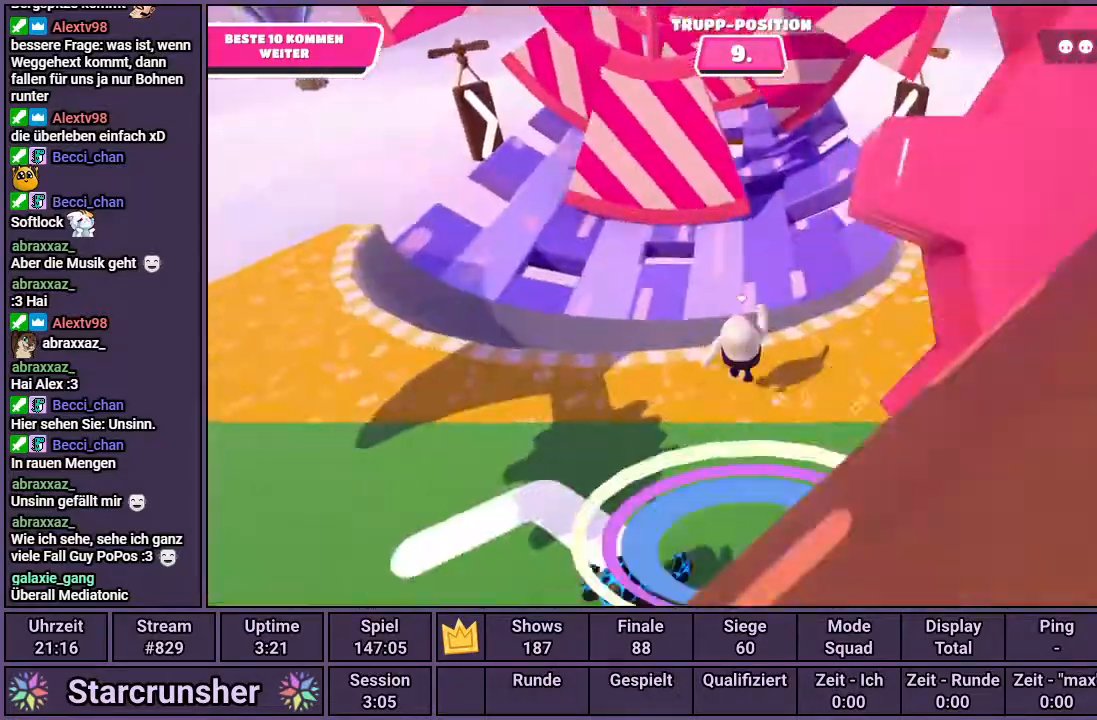
{"buttons": [], "left_stick": "up", "right_stick": "center", "events": []}
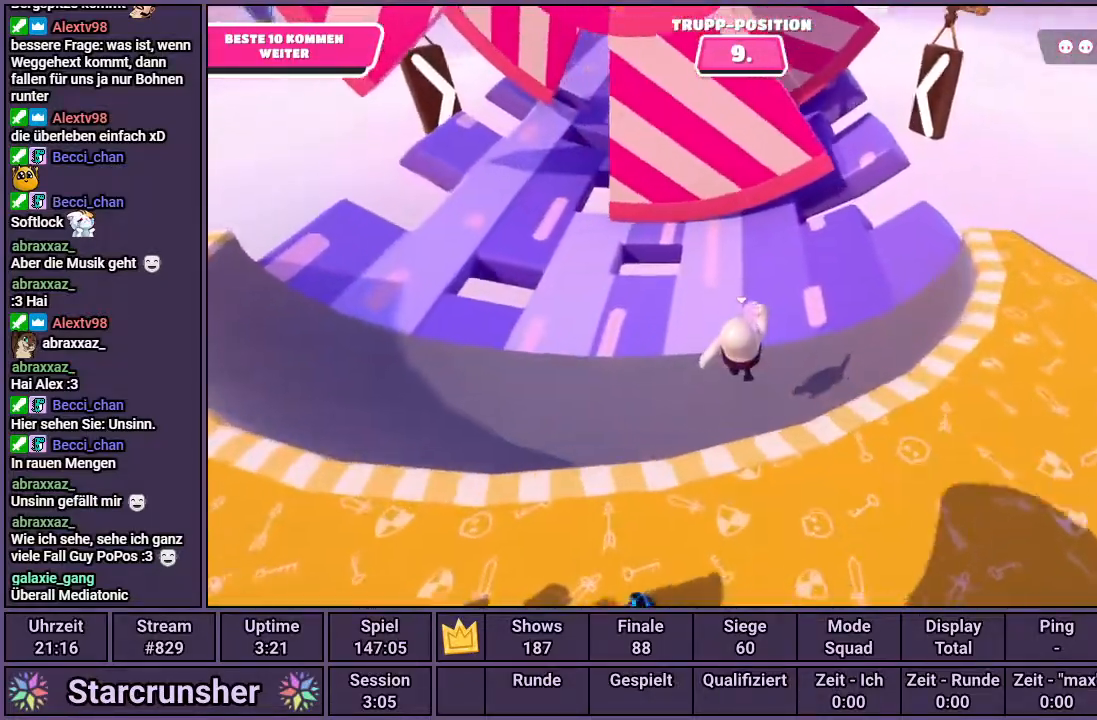
{"buttons": [], "left_stick": "up", "right_stick": "center", "events": [[300, "right_stick", "down-right"], [450, "right_stick", "center"]]}
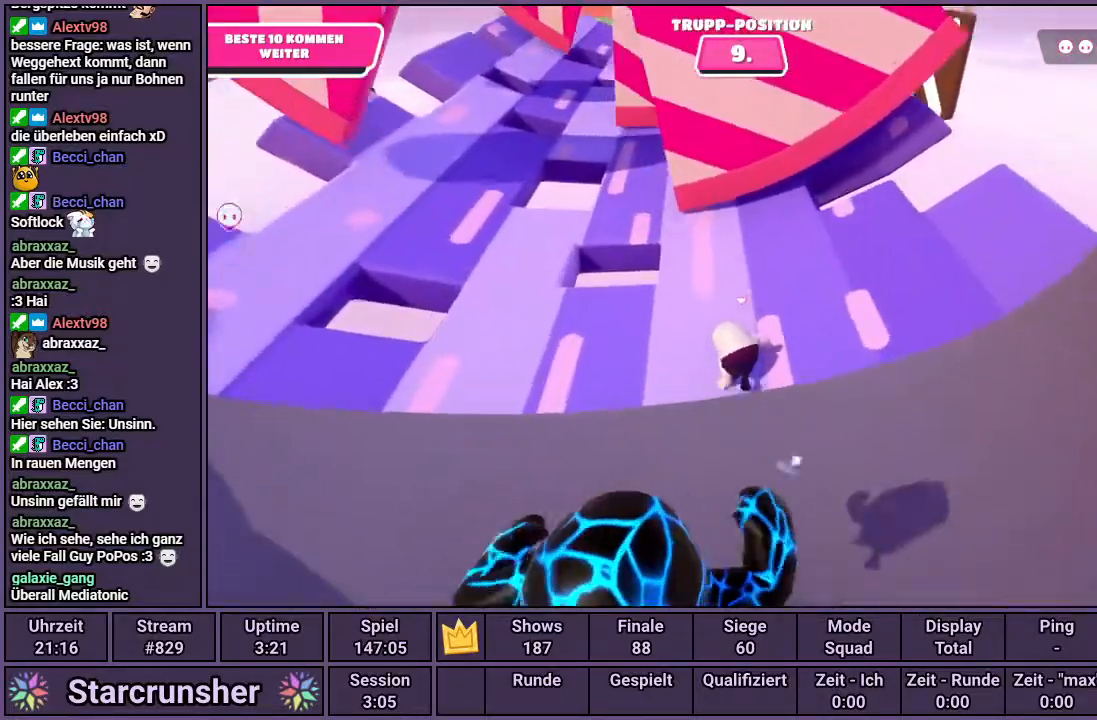
{"buttons": [], "left_stick": "up", "right_stick": "center", "events": []}
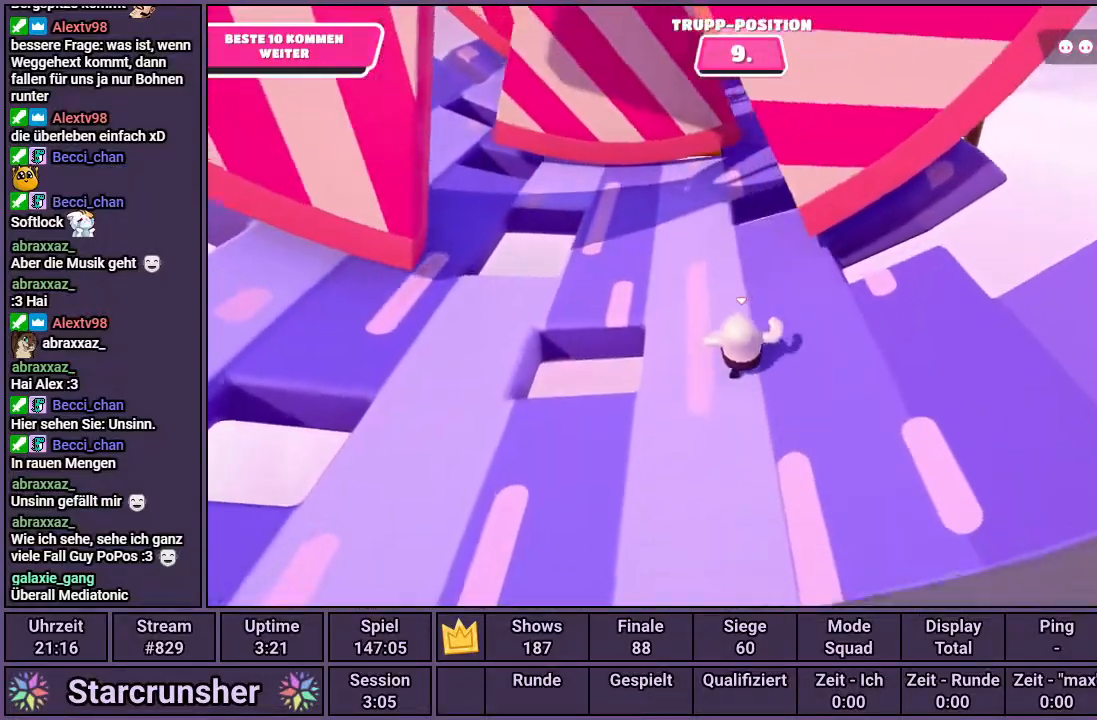
{"buttons": [], "left_stick": "up", "right_stick": "left", "events": [[450, "right_stick", "left"]]}
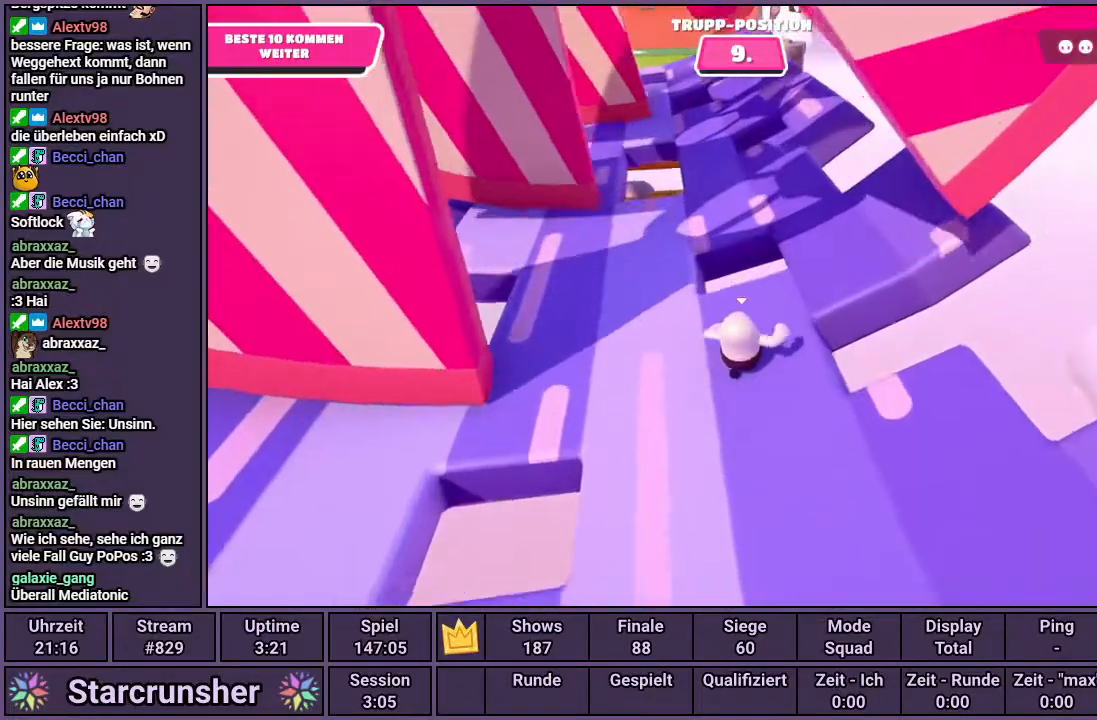
{"buttons": [], "left_stick": "up", "right_stick": "center", "events": [[67, "right_stick", "center"], [350, "CROSS", "down"], [450, "CROSS", "up"]]}
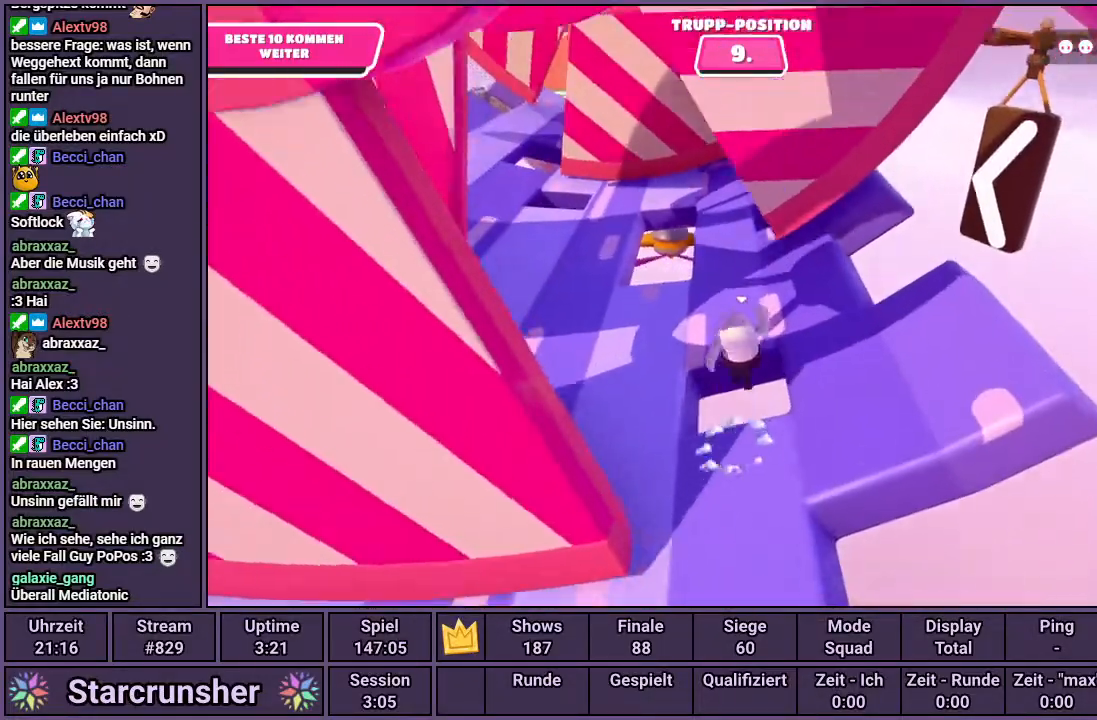
{"buttons": [], "left_stick": "up-right", "right_stick": "left", "events": [[50, "left_stick", "up-right"], [383, "right_stick", "left"]]}
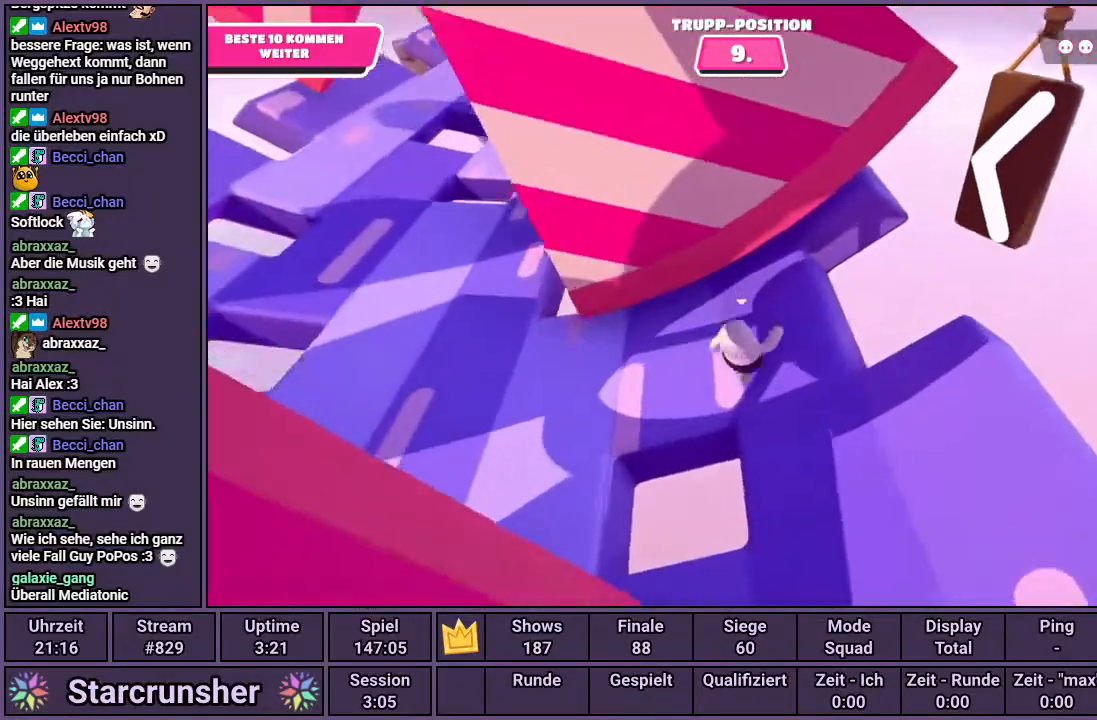
{"buttons": [], "left_stick": "up-right", "right_stick": "center", "events": [[50, "right_stick", "center"], [117, "left_stick", "center"], [300, "left_stick", "up-right"]]}
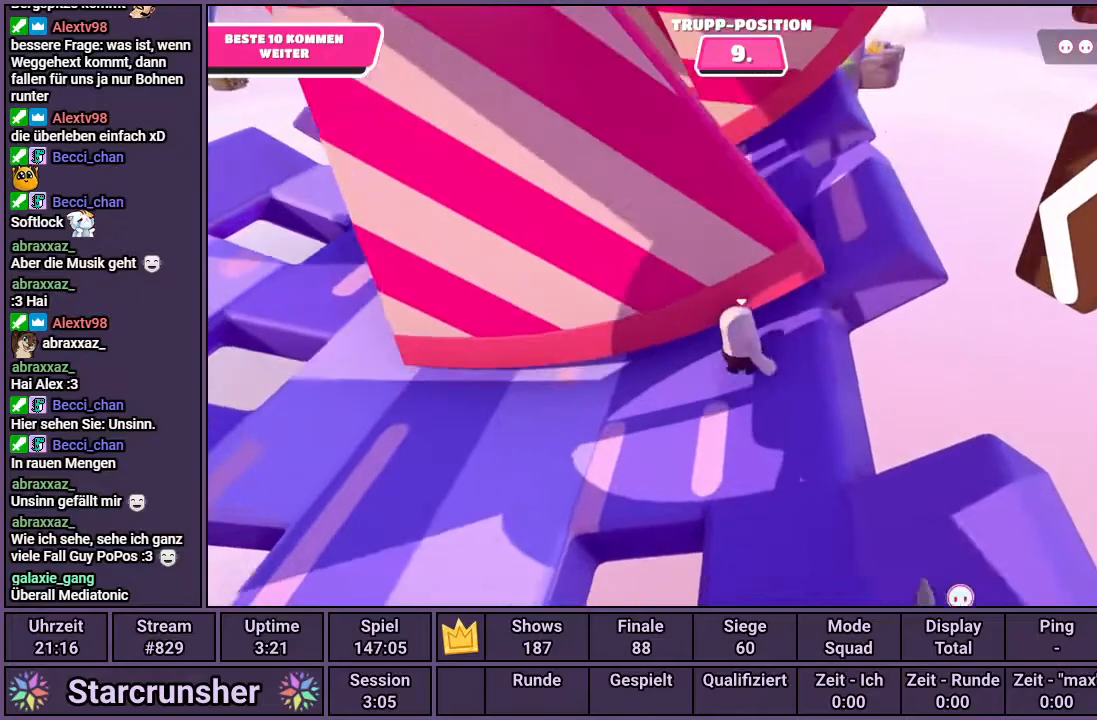
{"buttons": [], "left_stick": "up", "right_stick": "center", "events": [[33, "left_stick", "up"], [250, "right_stick", "left"], [433, "right_stick", "center"]]}
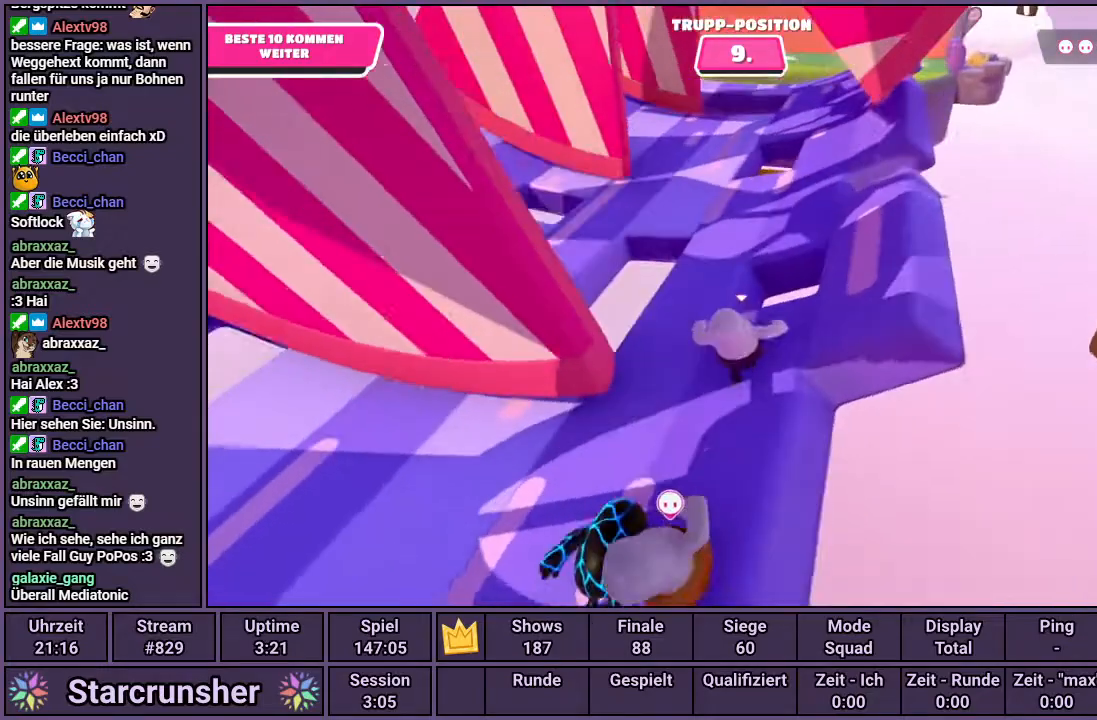
{"buttons": [], "left_stick": "up", "right_stick": "right", "events": [[450, "right_stick", "right"]]}
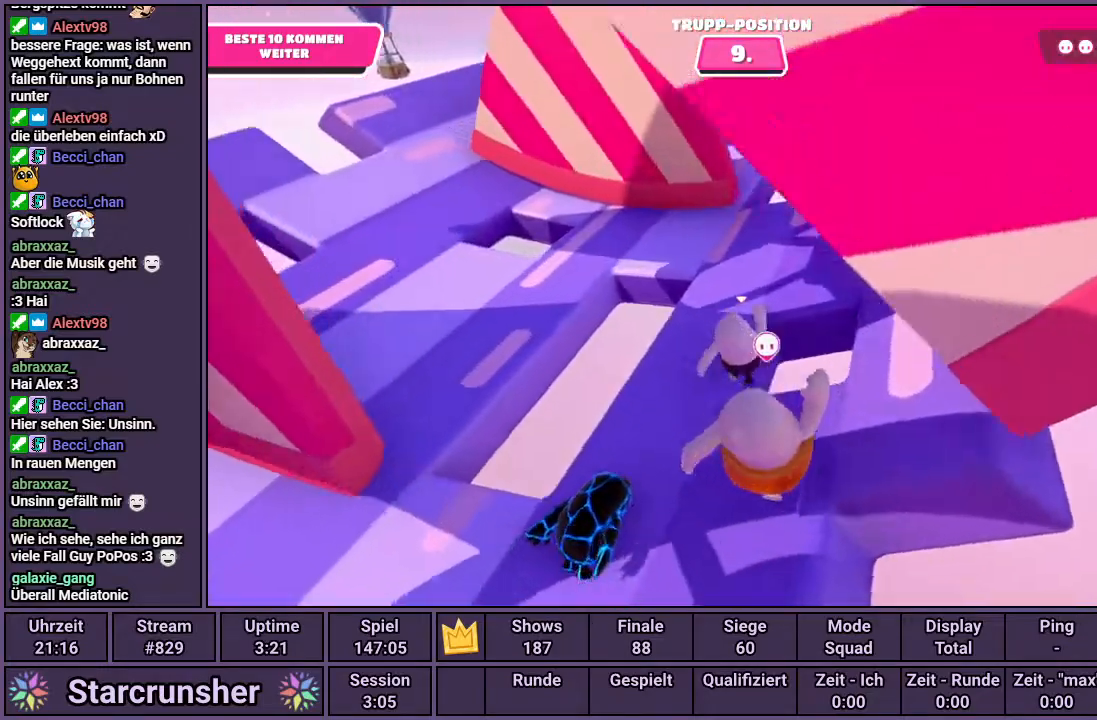
{"buttons": [], "left_stick": "up-left", "right_stick": "center", "events": [[17, "right_stick", "center"], [233, "left_stick", "up-left"]]}
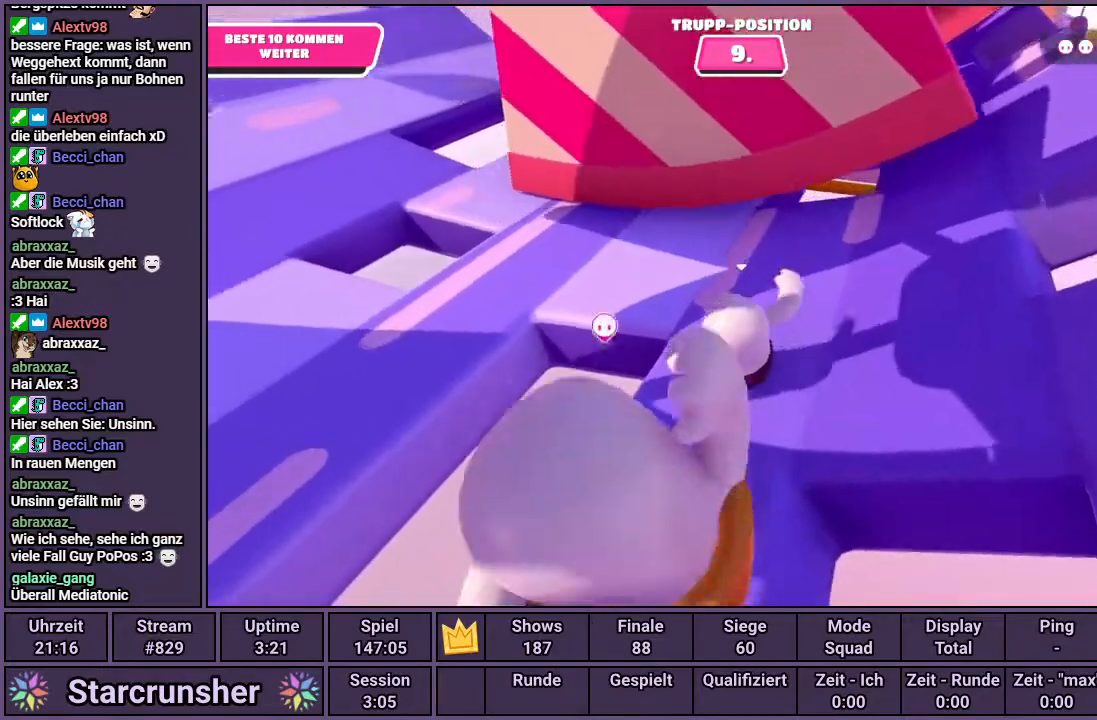
{"buttons": [], "left_stick": "up-left", "right_stick": "right", "events": [[100, "left_stick", "up"], [167, "right_stick", "right"], [283, "left_stick", "up-left"]]}
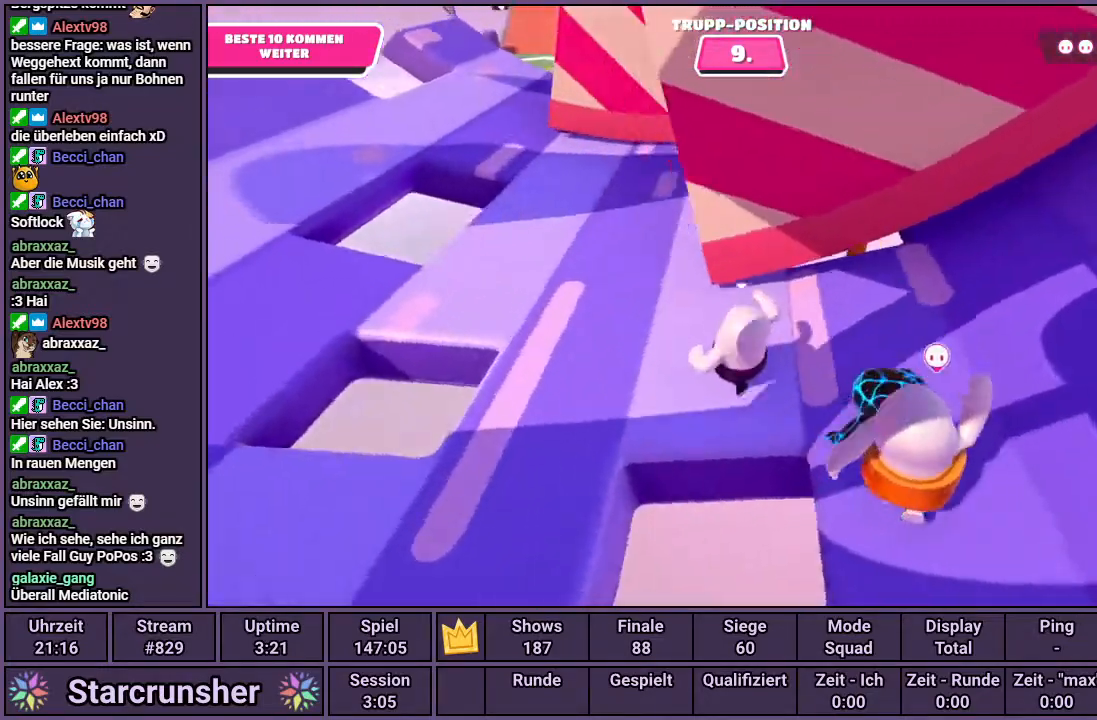
{"buttons": [], "left_stick": "up", "right_stick": "center", "events": [[83, "right_stick", "center"], [500, "left_stick", "up"]]}
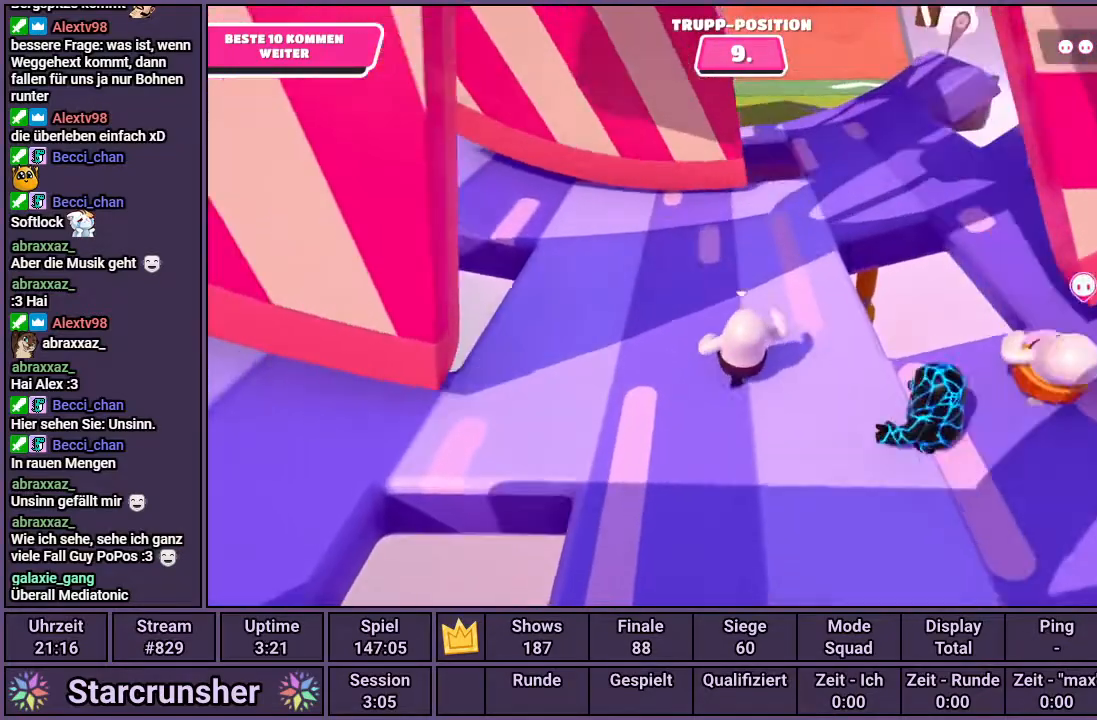
{"buttons": [], "left_stick": "up-left", "right_stick": "center", "events": [[300, "left_stick", "up-left"]]}
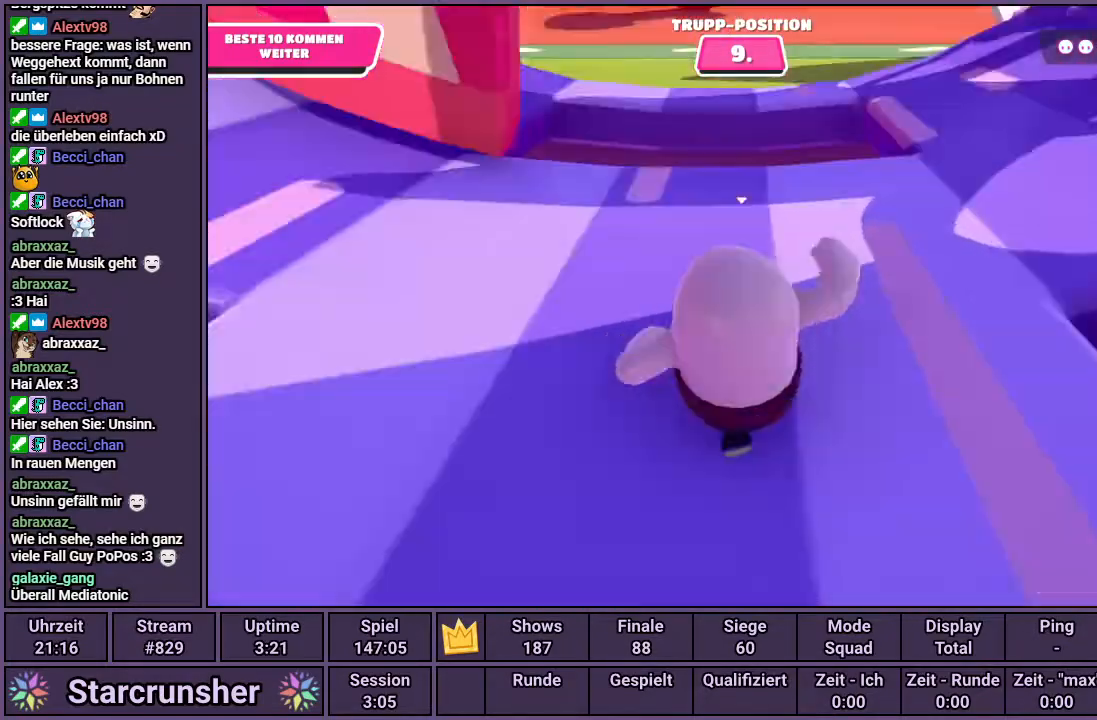
{"buttons": [], "left_stick": "up-left", "right_stick": "center", "events": []}
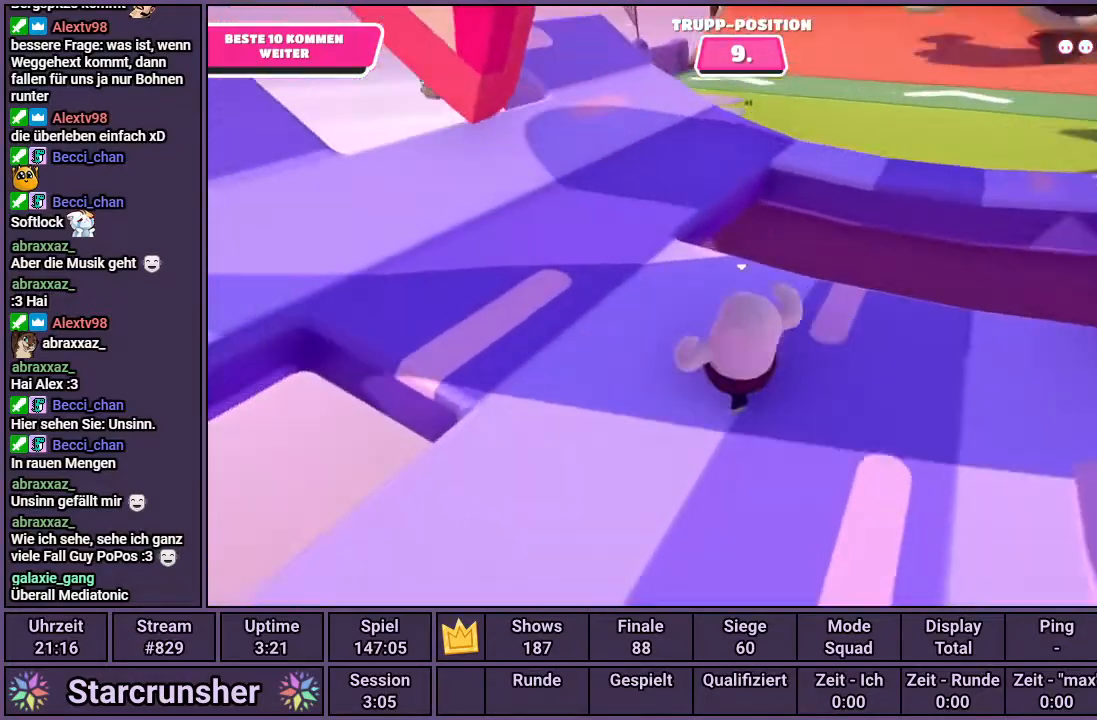
{"buttons": [], "left_stick": "up", "right_stick": "center", "events": [[100, "left_stick", "up"], [383, "CROSS", "down"], [450, "CROSS", "up"]]}
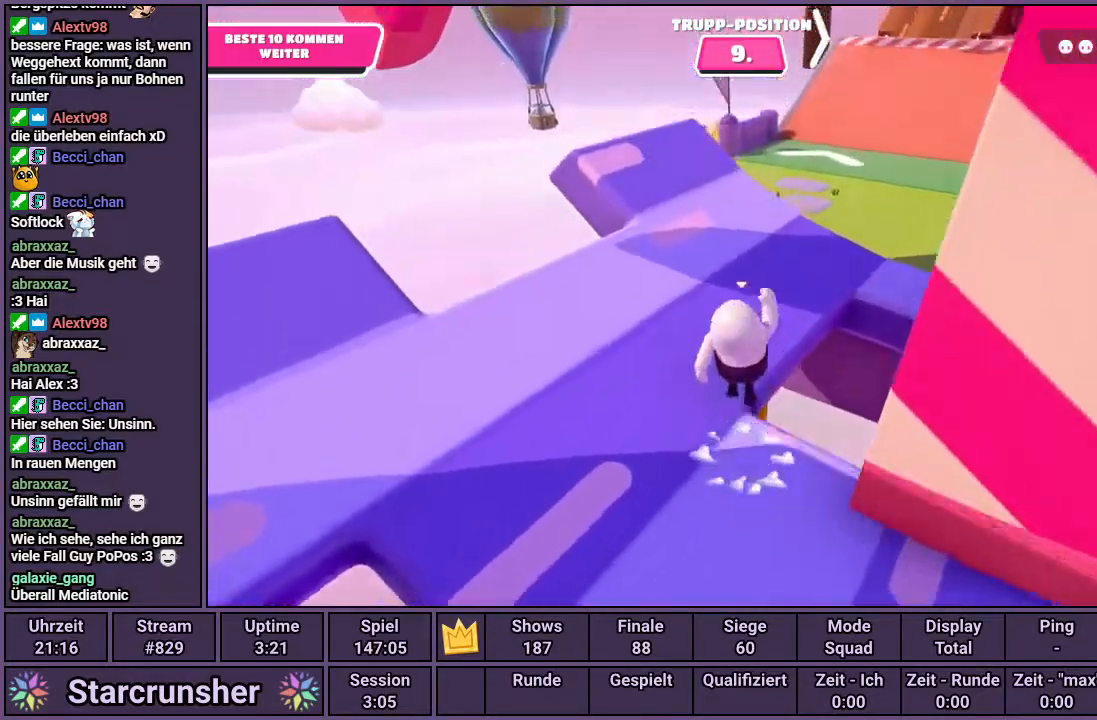
{"buttons": [], "left_stick": "up", "right_stick": "center", "events": [[167, "right_stick", "down-right"], [500, "right_stick", "center"]]}
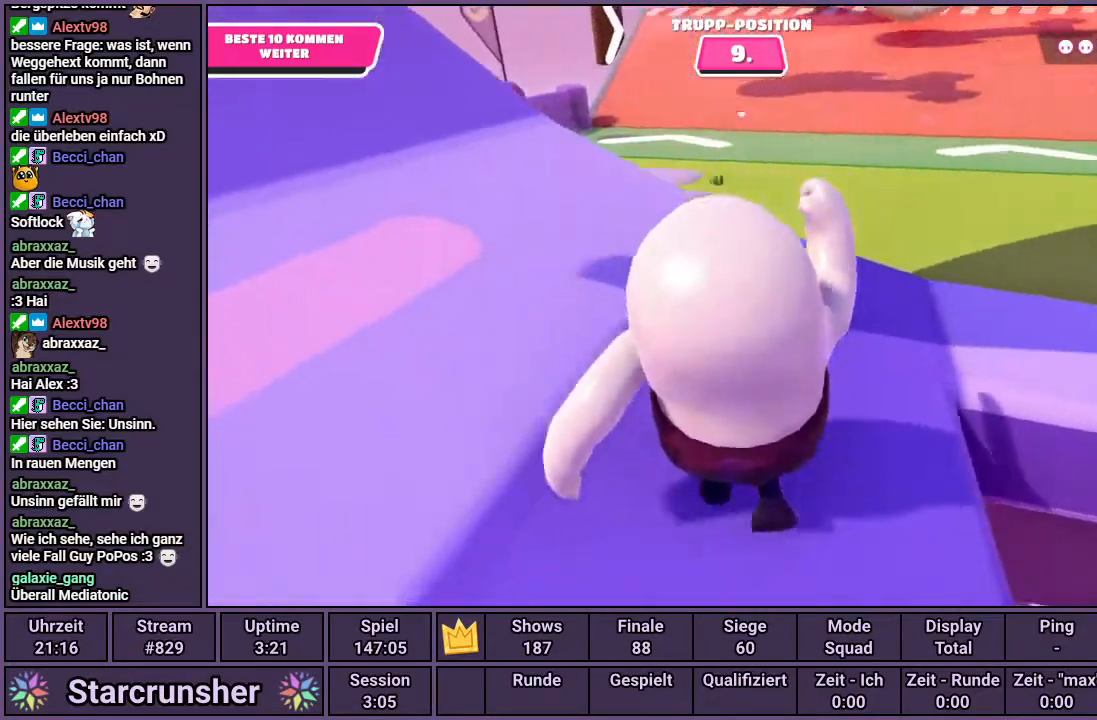
{"buttons": [], "left_stick": "up", "right_stick": "center", "events": [[167, "right_stick", "down"], [433, "right_stick", "center"]]}
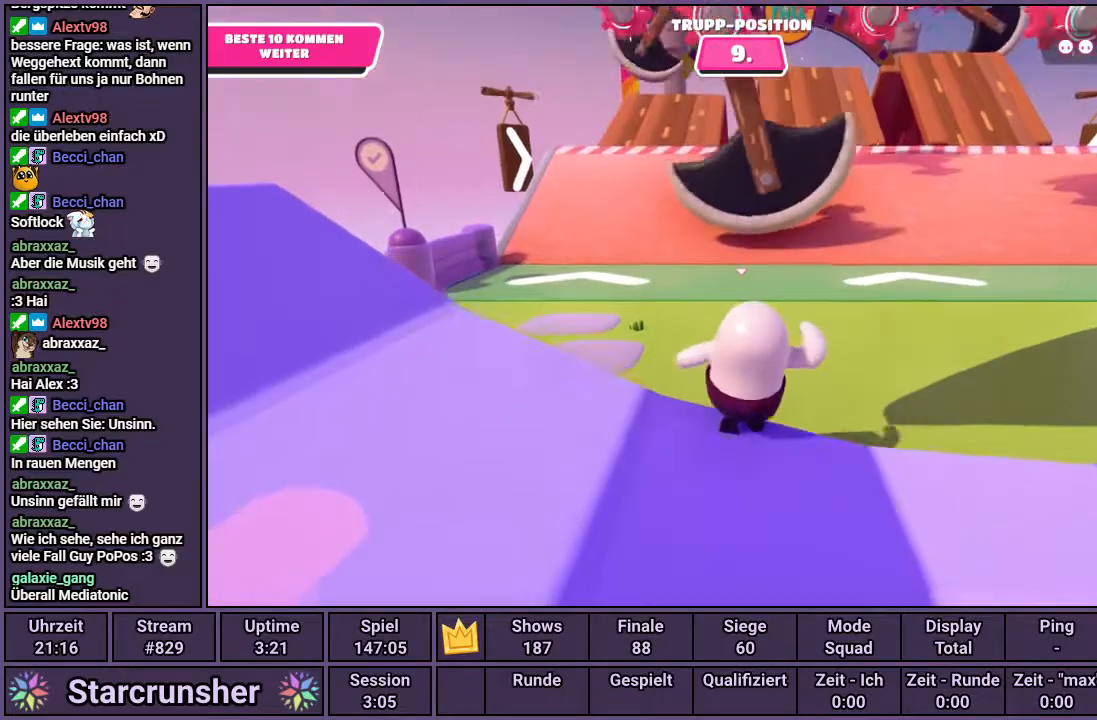
{"buttons": [], "left_stick": "up", "right_stick": "center", "events": []}
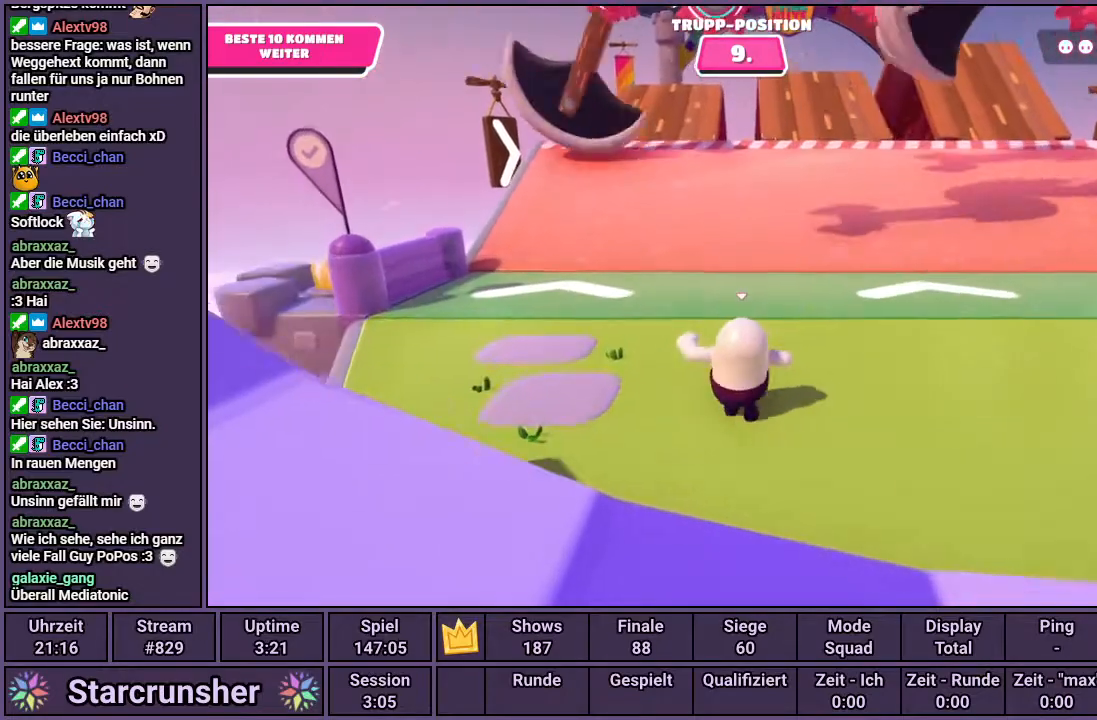
{"buttons": [], "left_stick": "up", "right_stick": "center", "events": []}
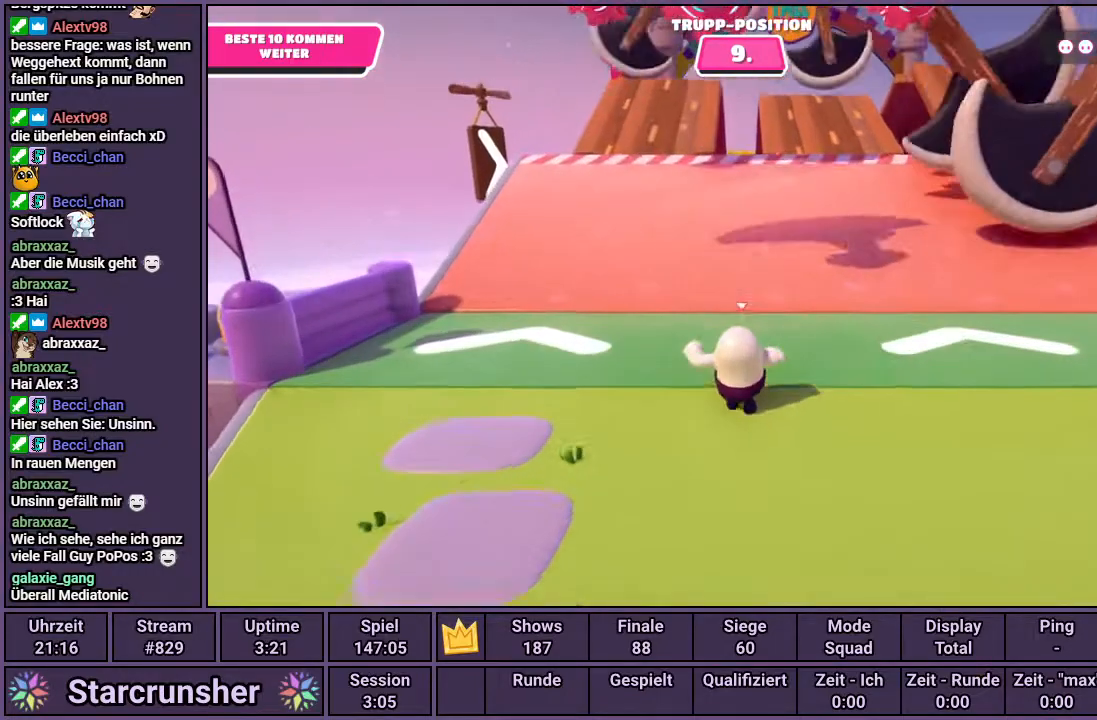
{"buttons": [], "left_stick": "up", "right_stick": "center", "events": []}
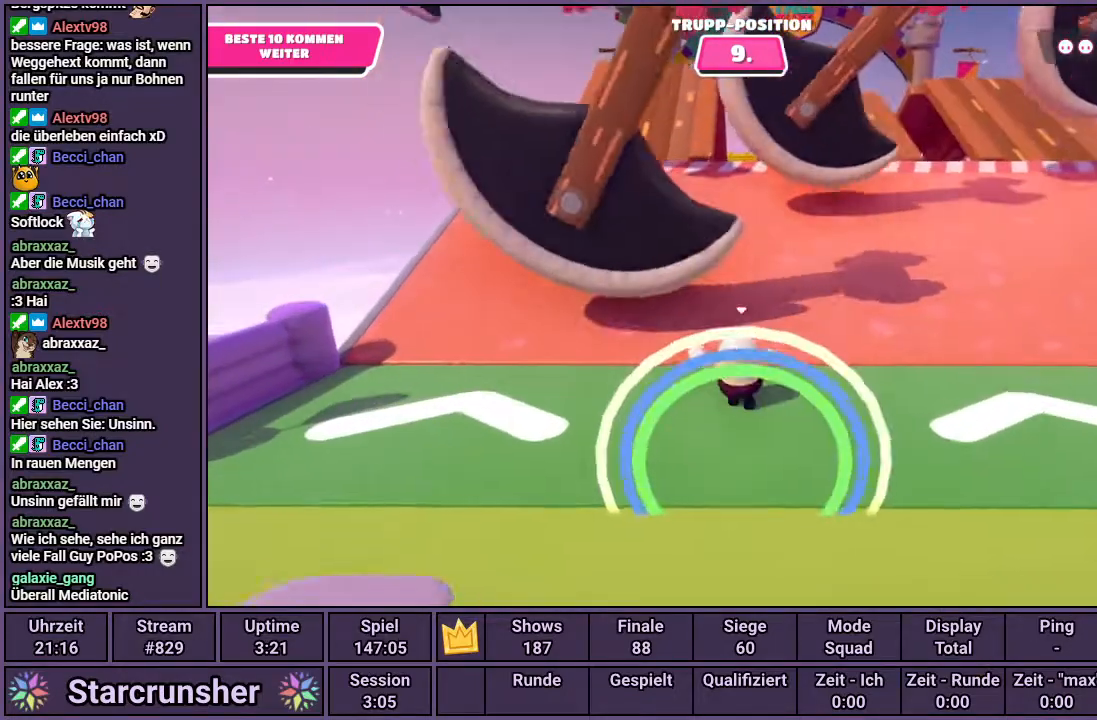
{"buttons": [], "left_stick": "up", "right_stick": "center", "events": []}
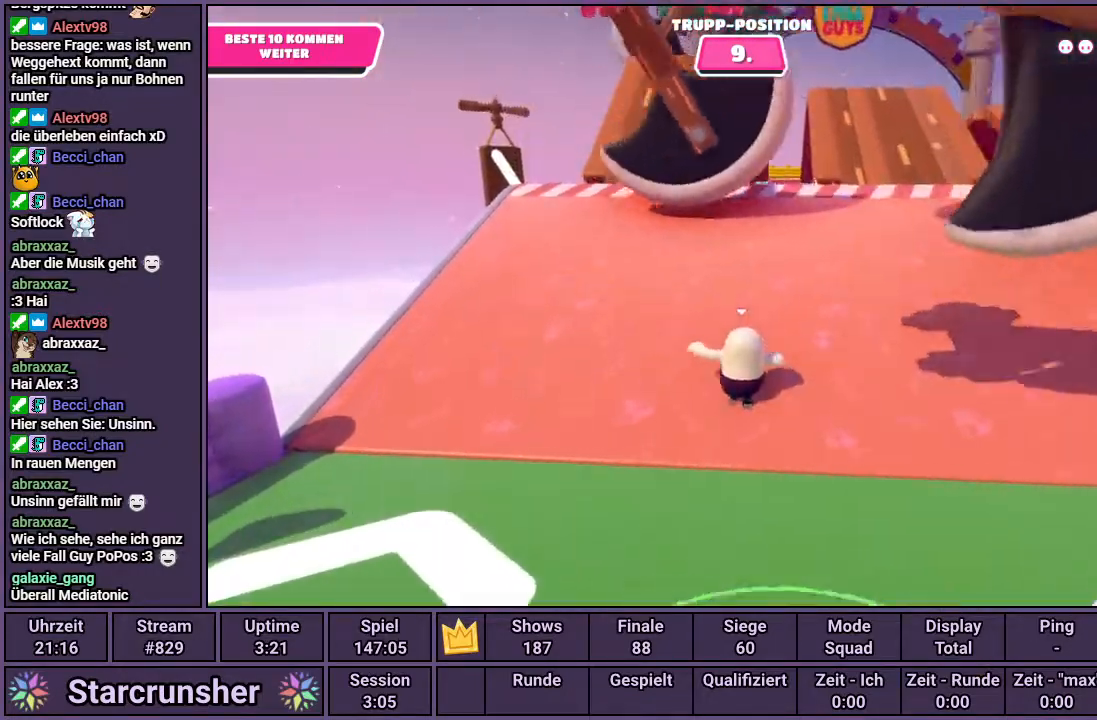
{"buttons": [], "left_stick": "up", "right_stick": "center", "events": []}
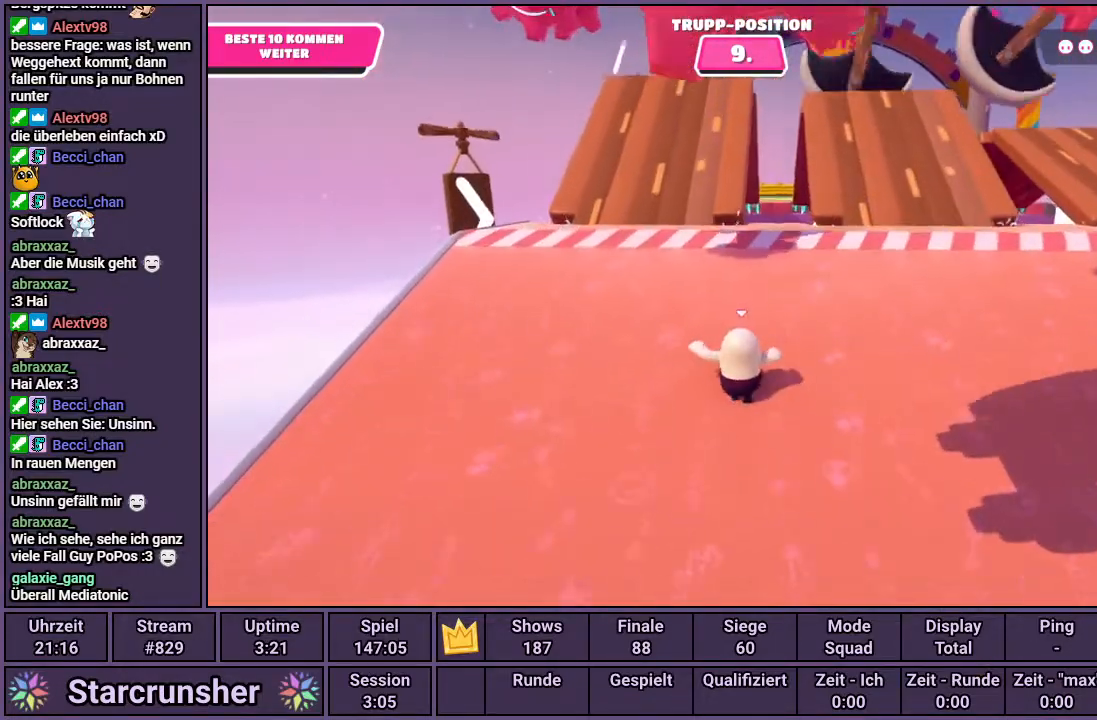
{"buttons": [], "left_stick": "up", "right_stick": "center", "events": []}